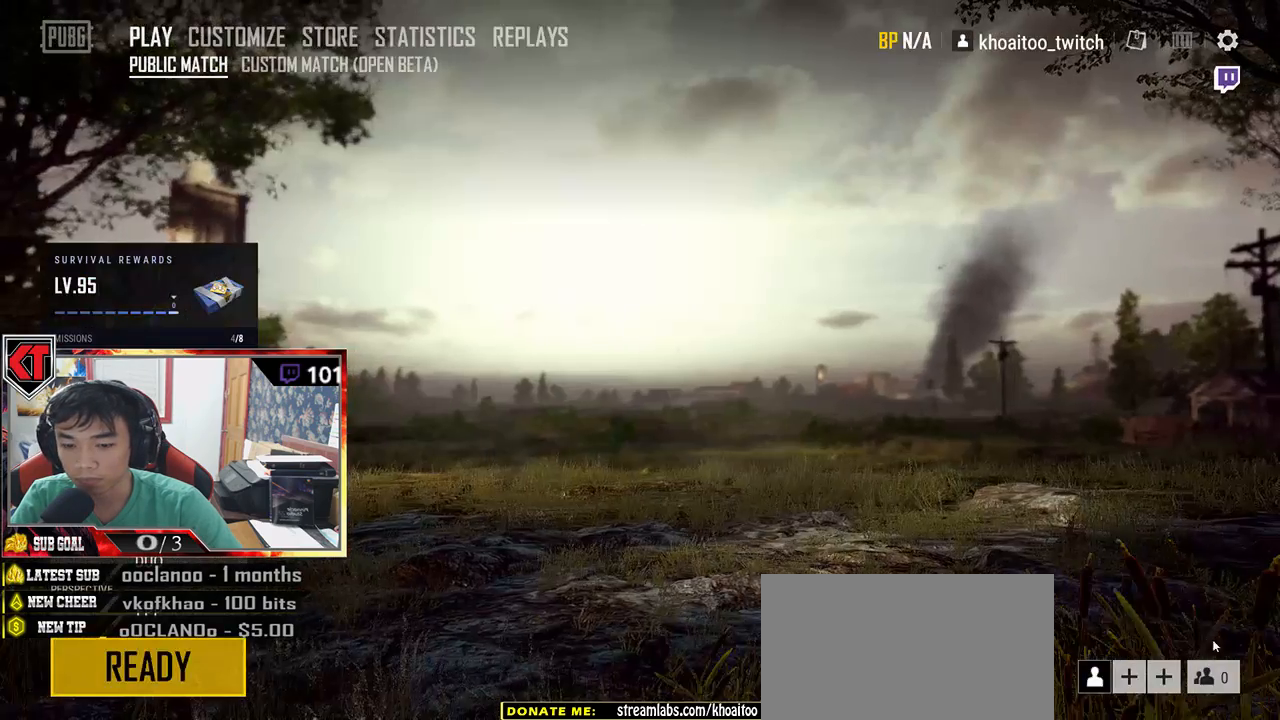
Gameplay with keyboard and mouse; each line is a JSON object with the keys and mouse buttons held at the frame after it. "events" lists presses ("down") and releases ("up") of "a", "c", "ctrl", "d", "e", "f", "q", "r", "s", "shift", "space", "tab", "v", "w", "x", "z", "mouse_left", "mouse_wheel", "mouse_right", "mouse_mb4" and "mouse_mb5" between this image and that frame as [ms after this image, input, new state], when the widget could be followed in between. "mouse_left", "mouse_wheel", "mouse_right", "mouse_mb4", "mouse_mb5" = the "left", "wheel", "right", "mb4", "mb5" buttons of the "mouse" list. No other keys are recorded. "wheel" means that the mouse wheel is clicked or scrolled. Mouse movement is not recorded.
{"keys": [], "mouse": [], "events": []}
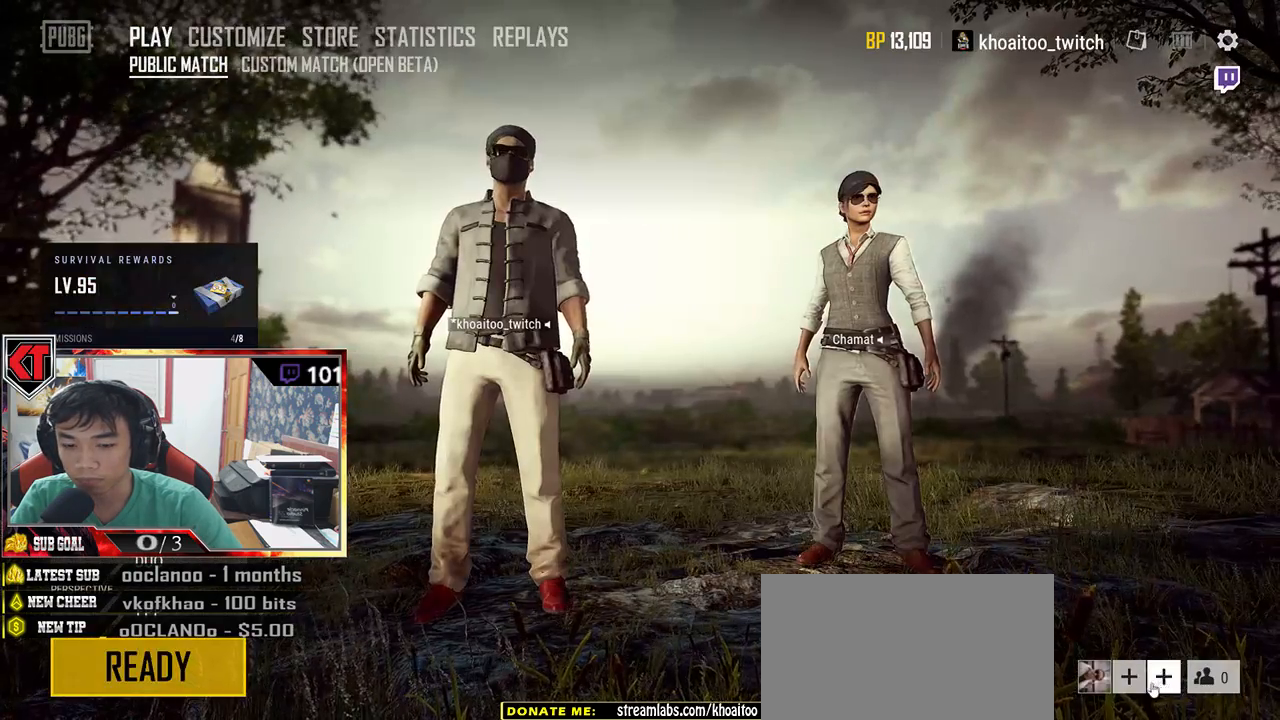
{"keys": [], "mouse": [], "events": [[250, "mouse_left", "down"], [300, "mouse_left", "up"]]}
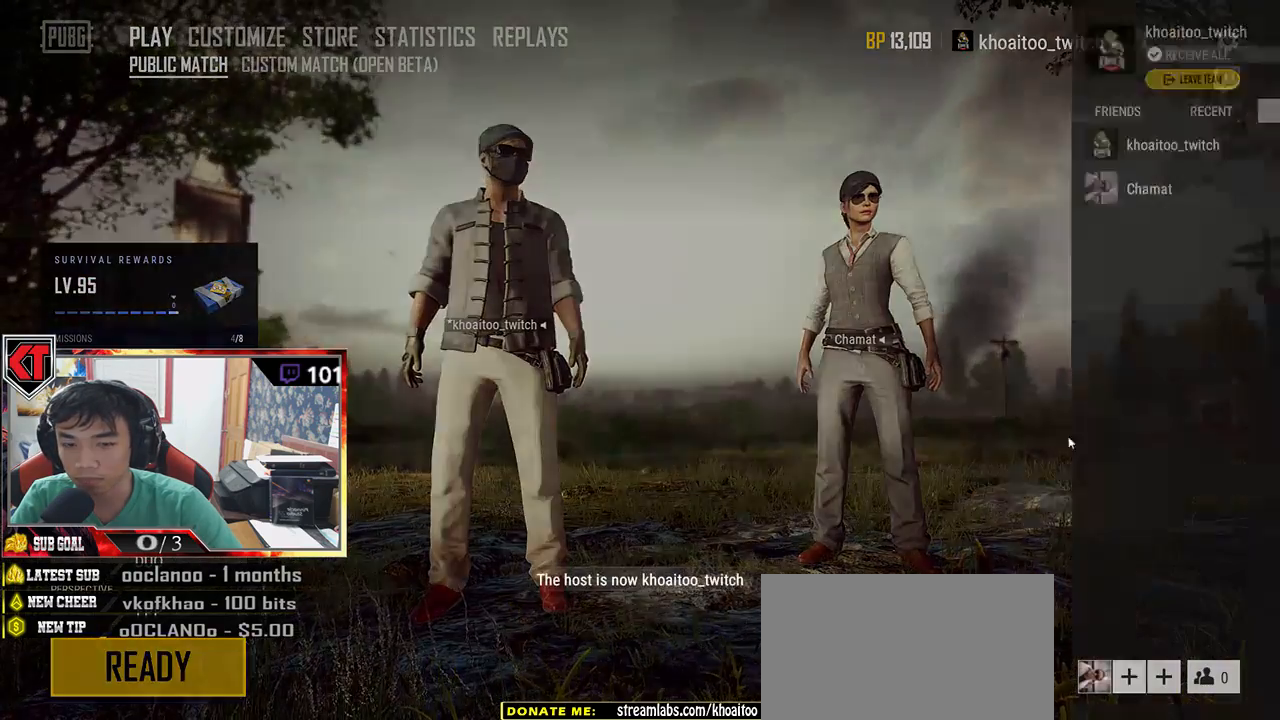
{"keys": [], "mouse": [], "events": []}
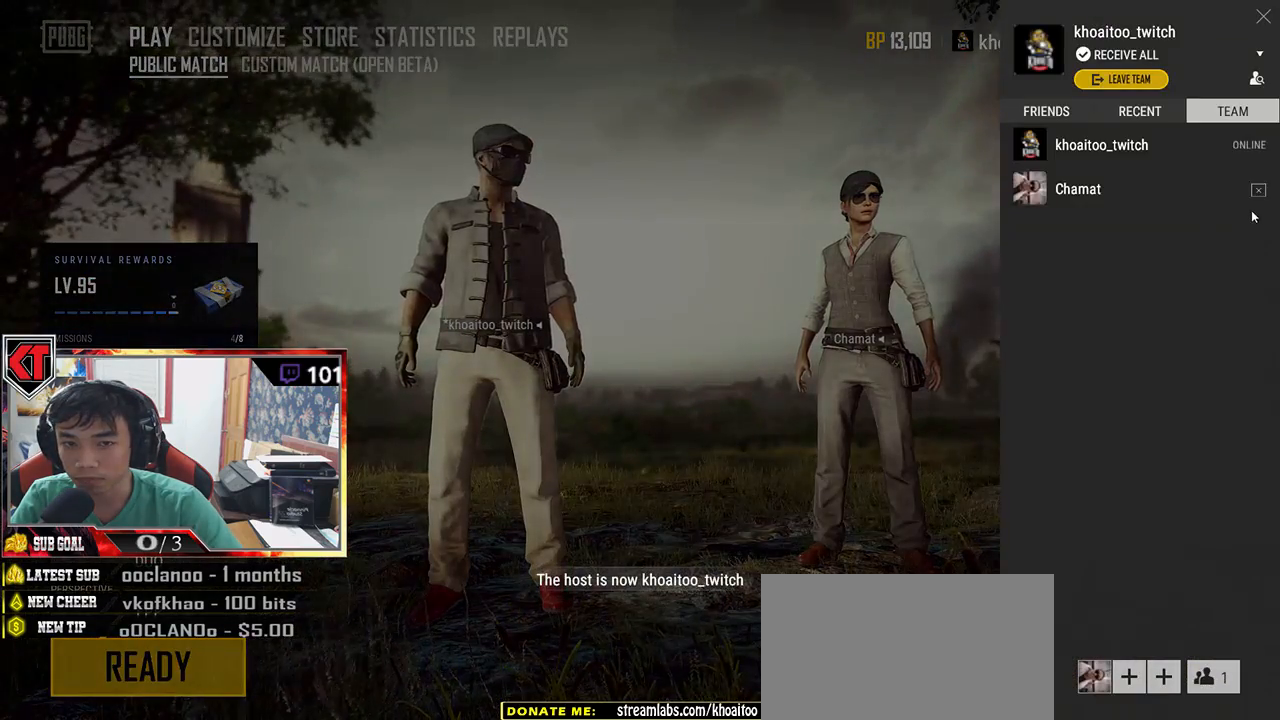
{"keys": [], "mouse": [], "events": []}
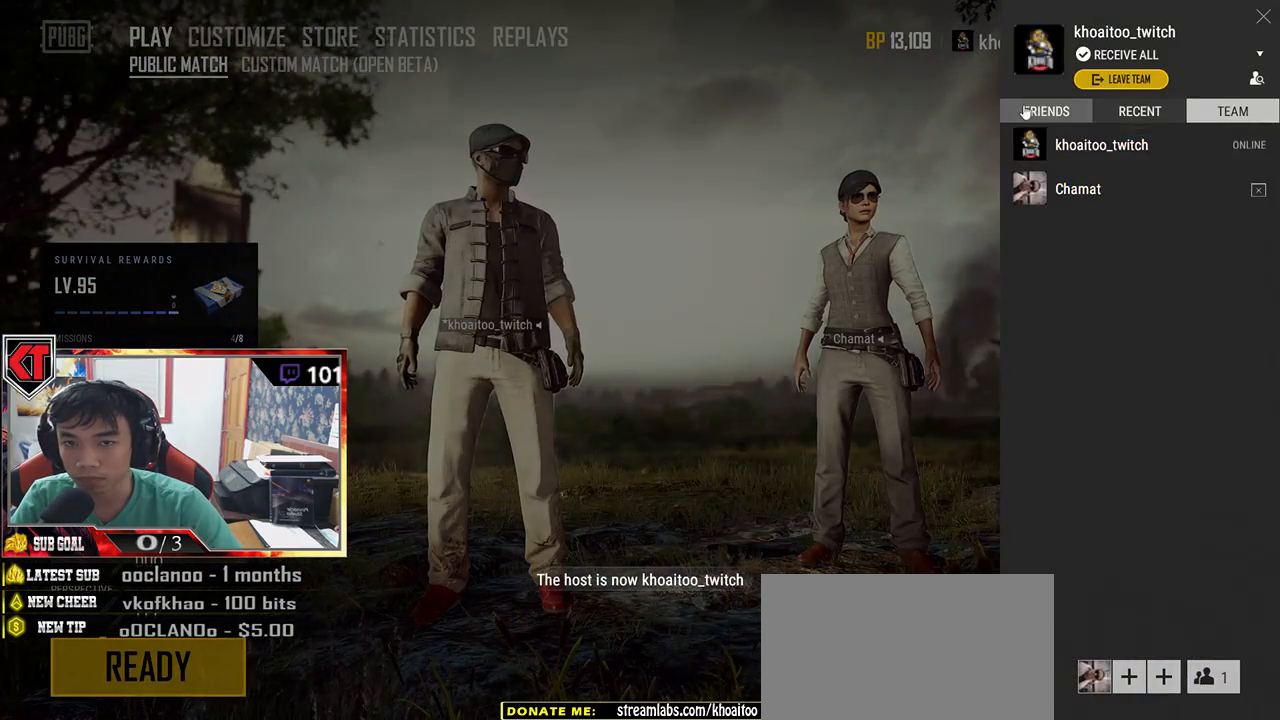
{"keys": [], "mouse": [], "events": [[67, "mouse_left", "down"], [184, "mouse_left", "up"]]}
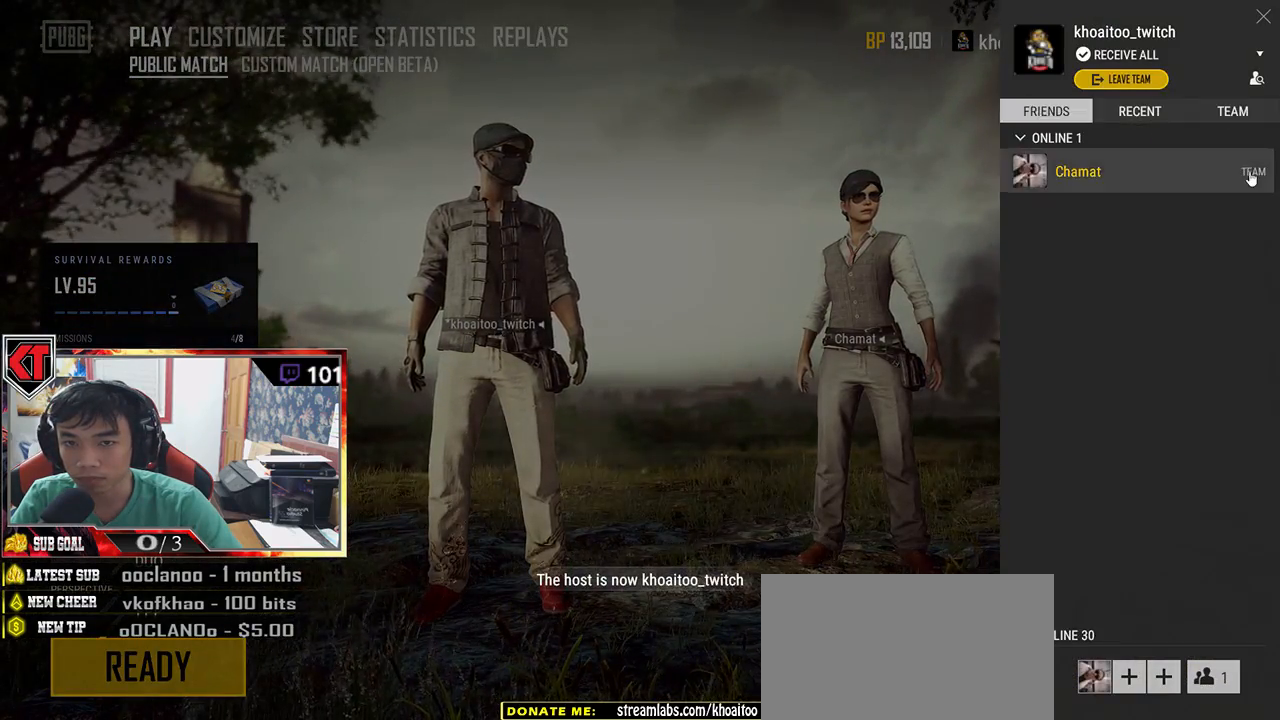
{"keys": [], "mouse": [], "events": []}
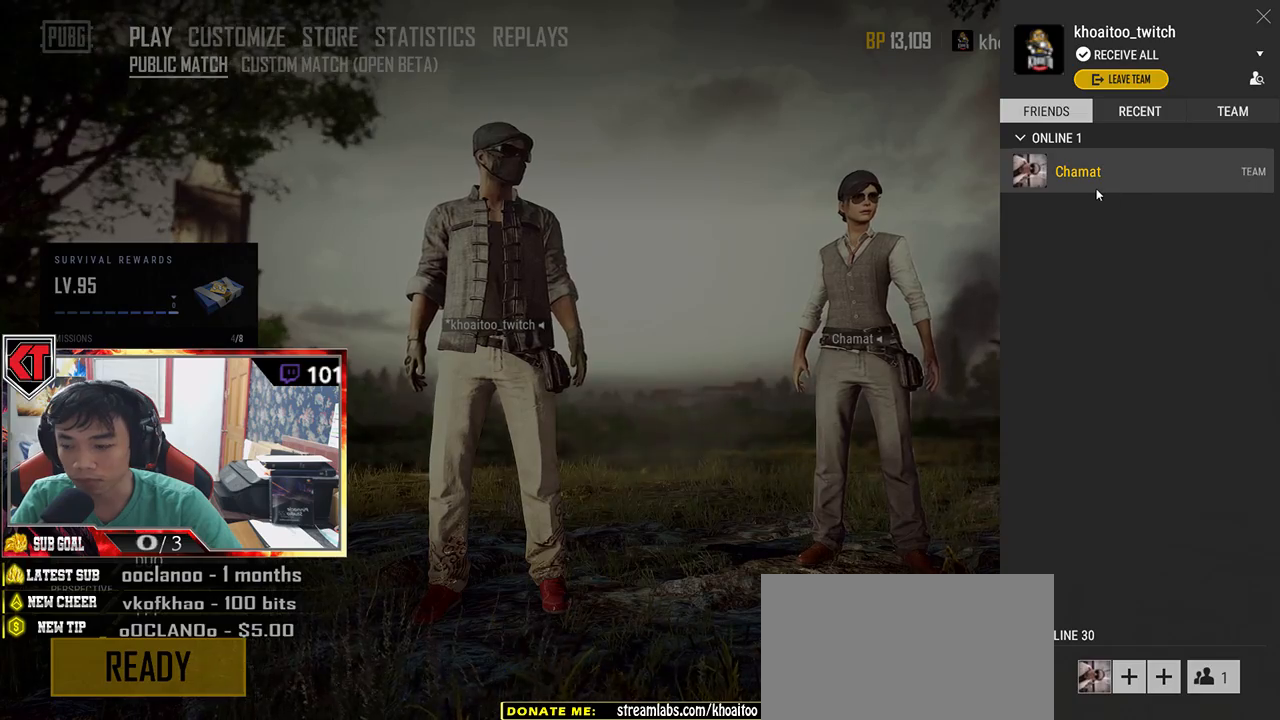
{"keys": [], "mouse": [], "events": []}
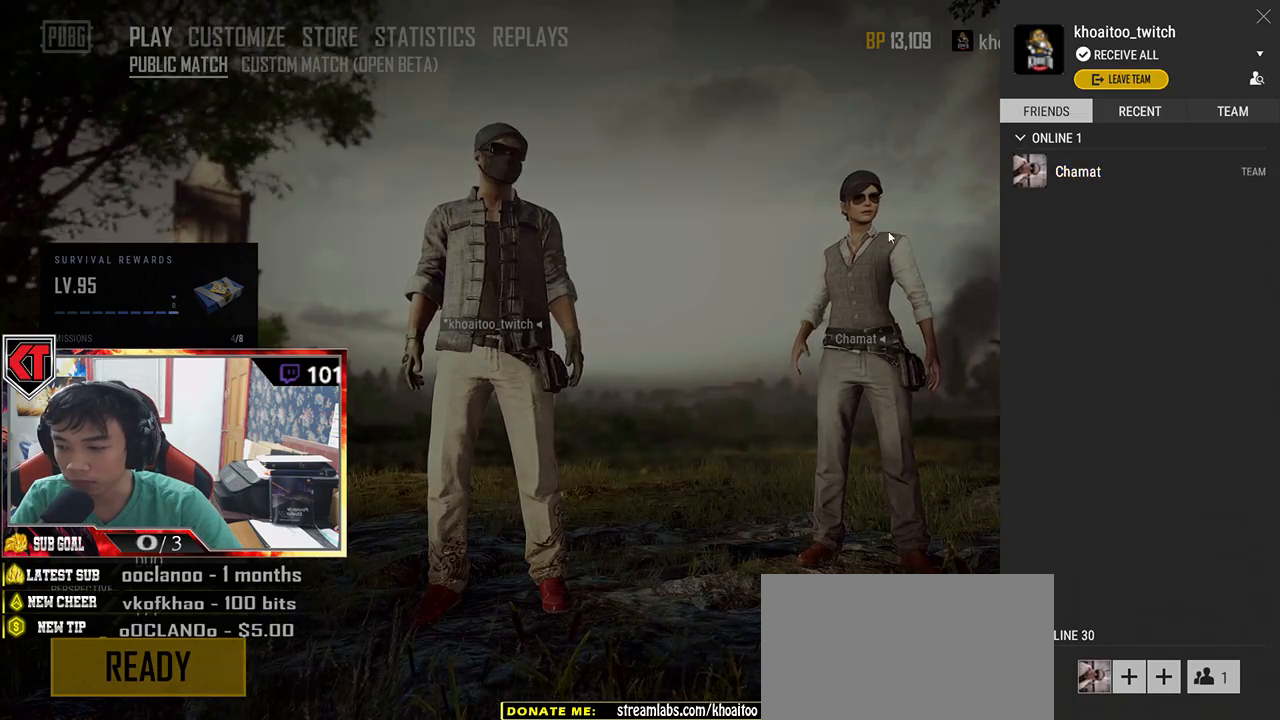
{"keys": ["v"], "mouse": [], "events": [[184, "mouse_left", "down"], [250, "mouse_left", "up"], [500, "v", "down"]]}
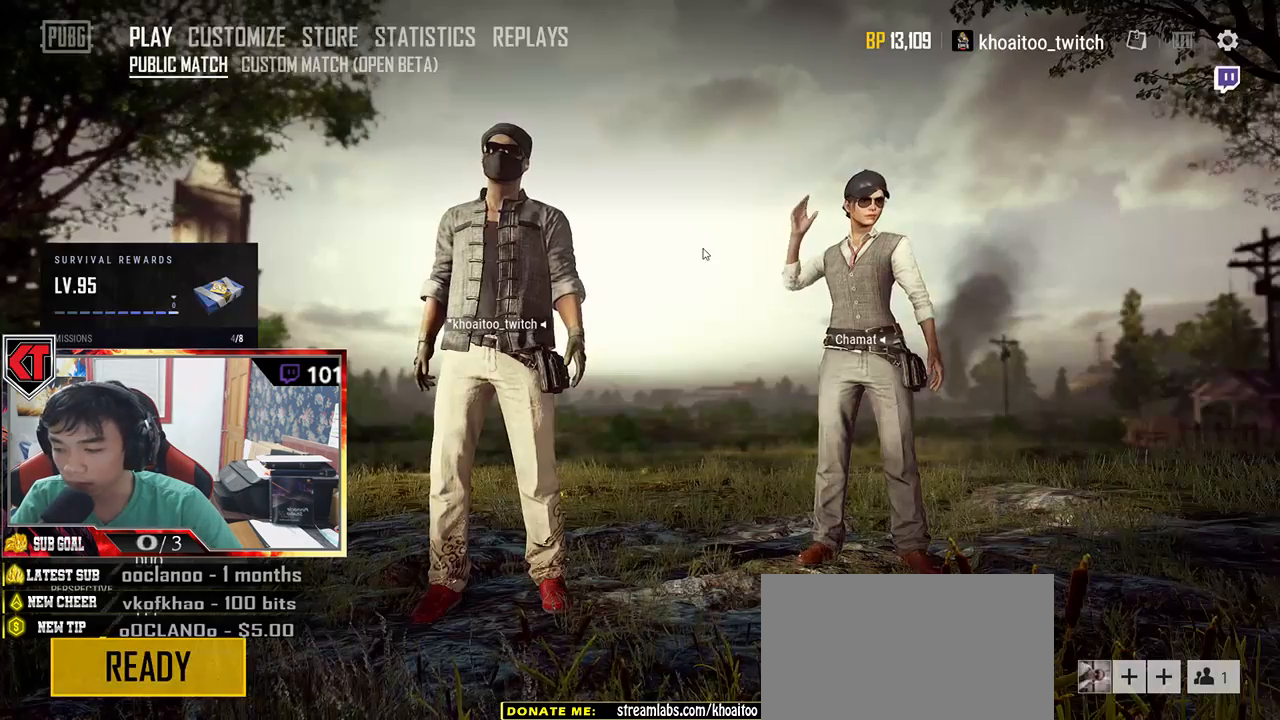
{"keys": [], "mouse": [], "events": [[100, "v", "up"]]}
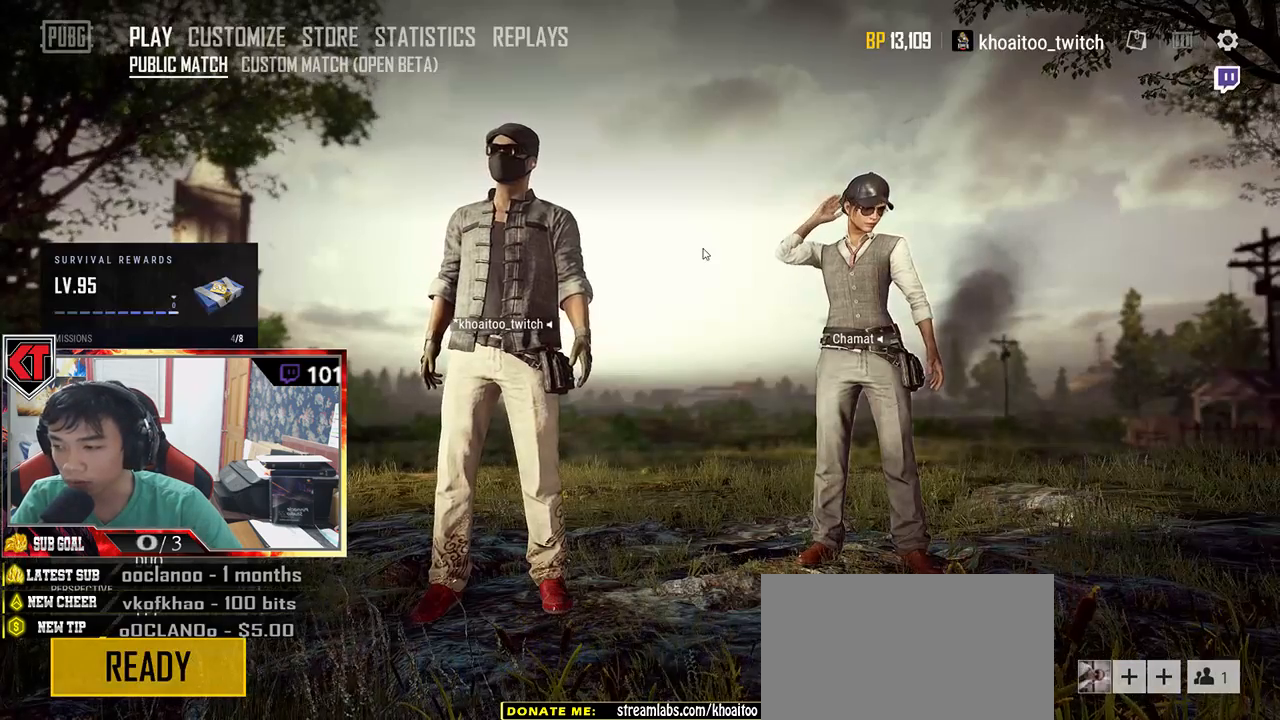
{"keys": [], "mouse": [], "events": []}
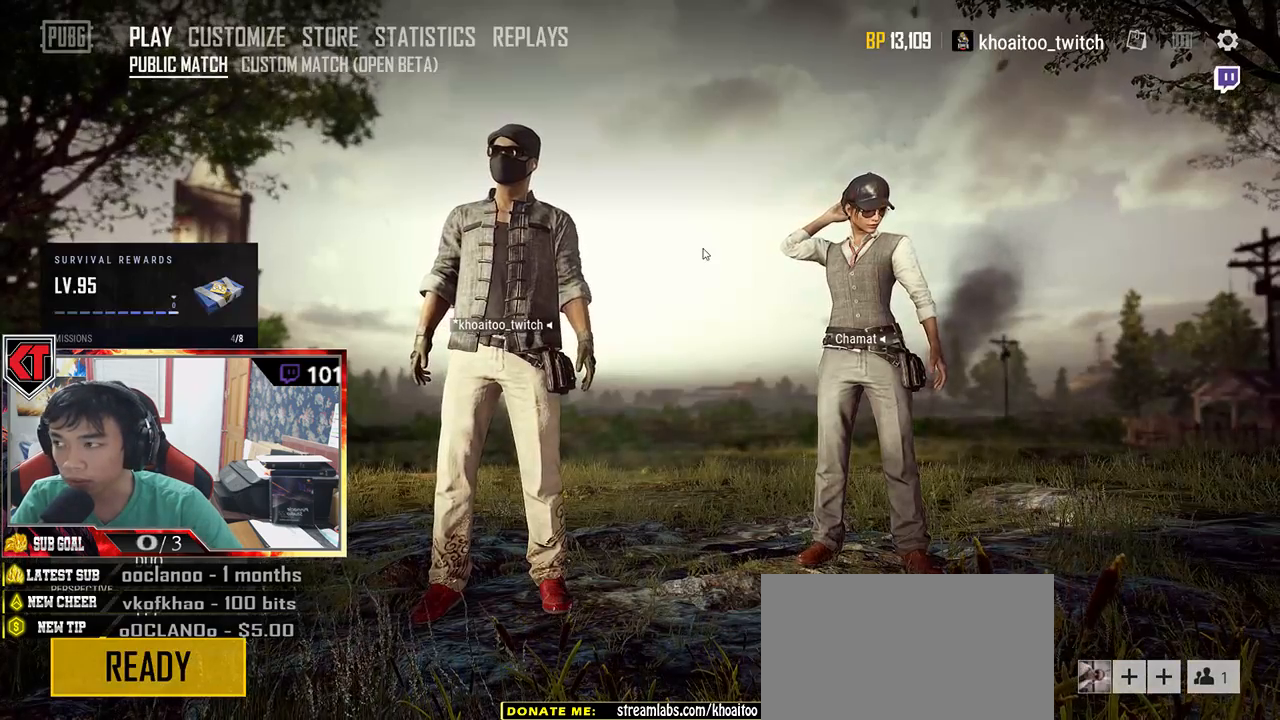
{"keys": [], "mouse": [], "events": []}
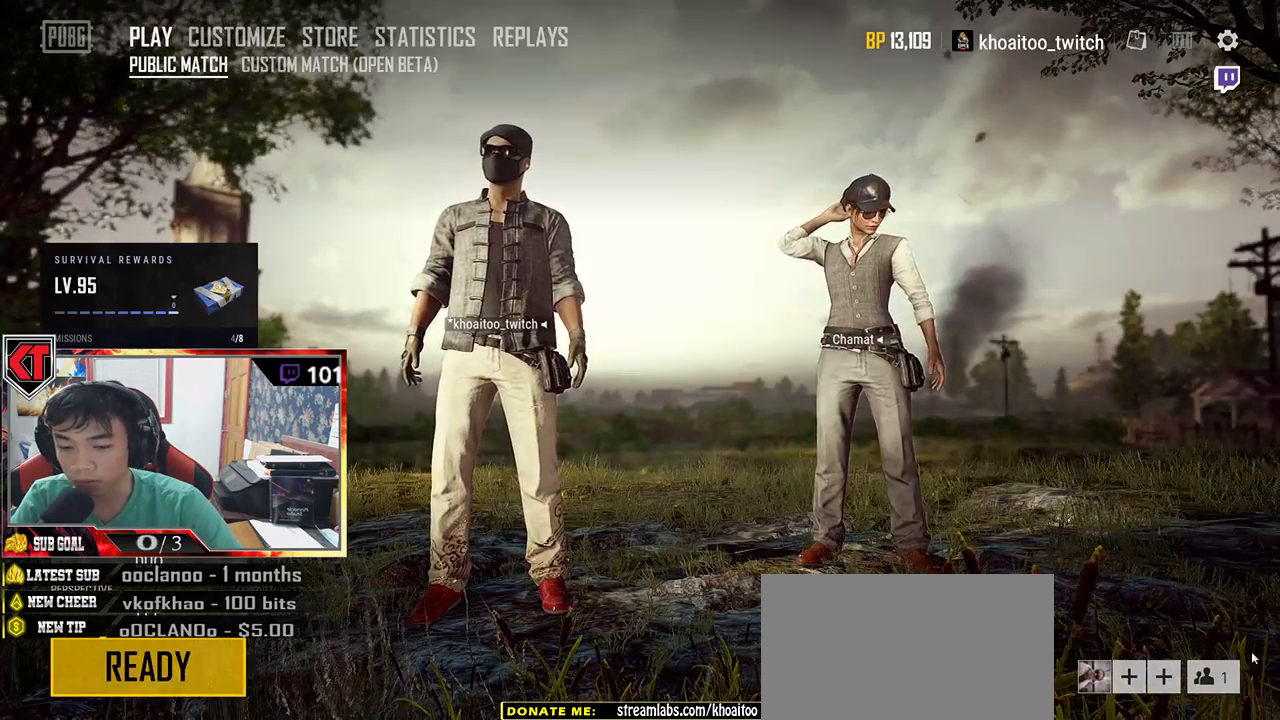
{"keys": [], "mouse": [], "events": []}
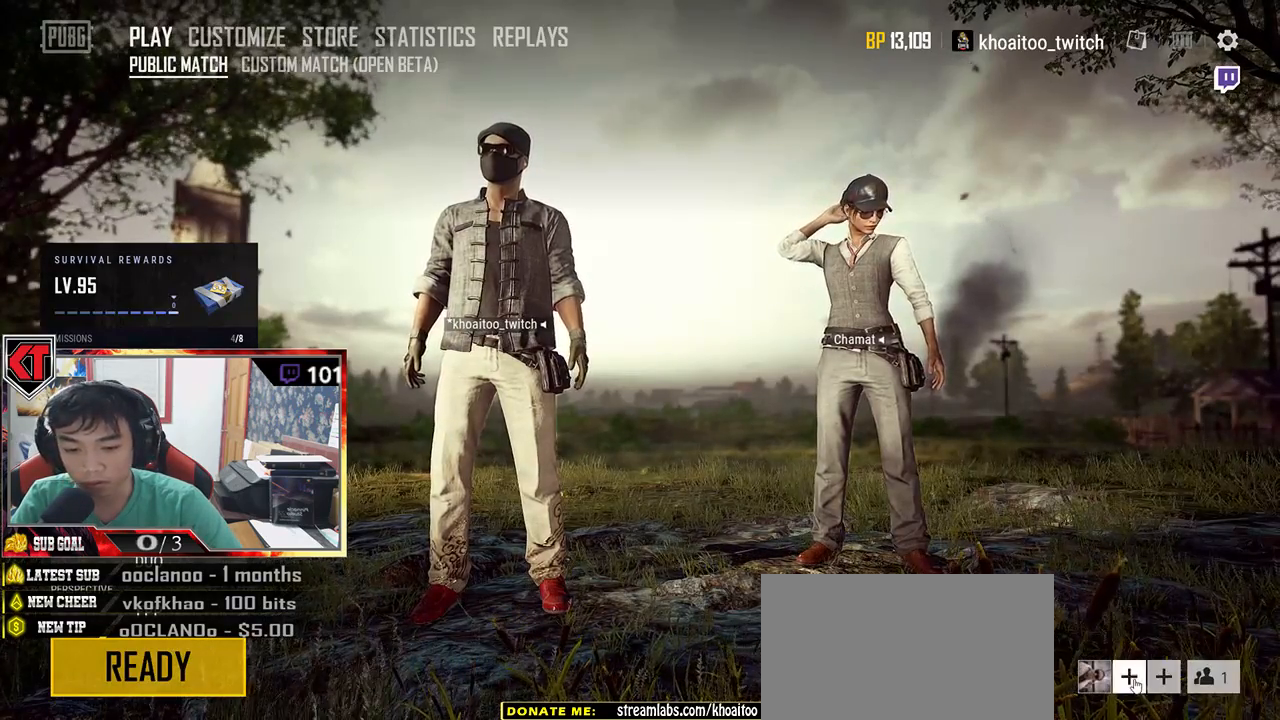
{"keys": [], "mouse": [], "events": [[17, "mouse_left", "down"], [84, "mouse_left", "up"]]}
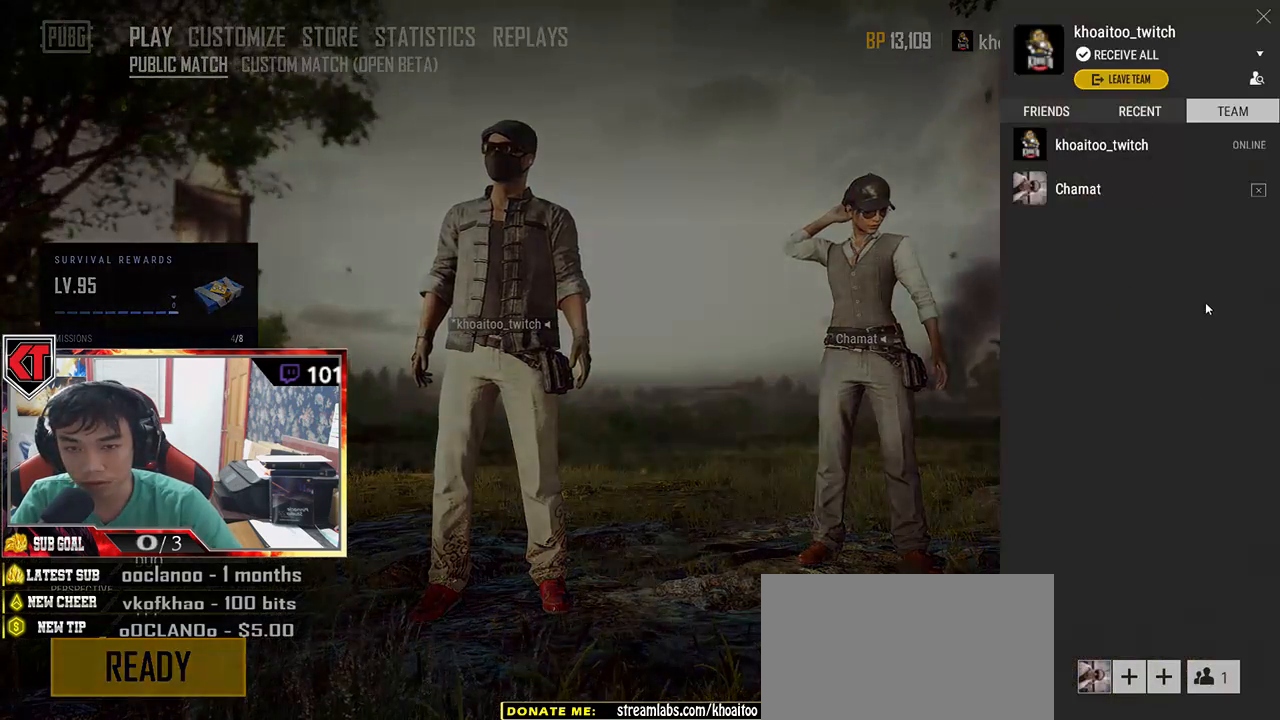
{"keys": [], "mouse": [], "events": []}
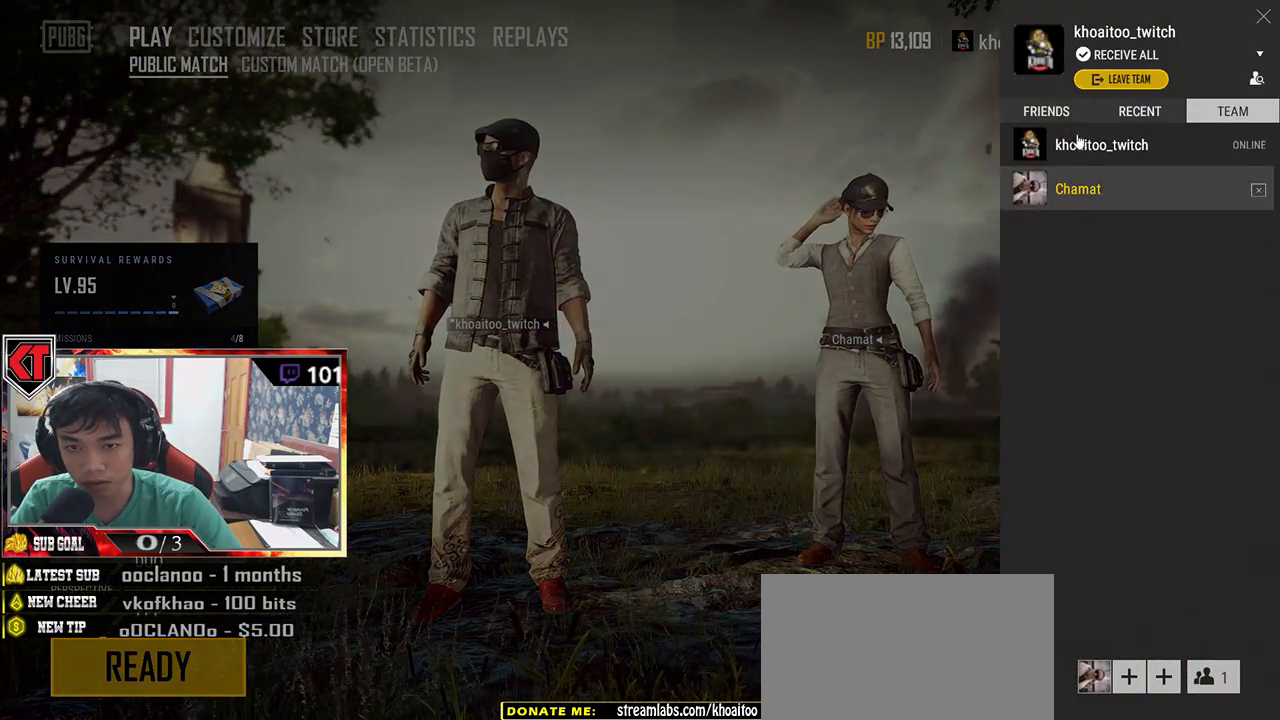
{"keys": [], "mouse": [], "events": [[234, "mouse_left", "down"], [284, "mouse_left", "up"]]}
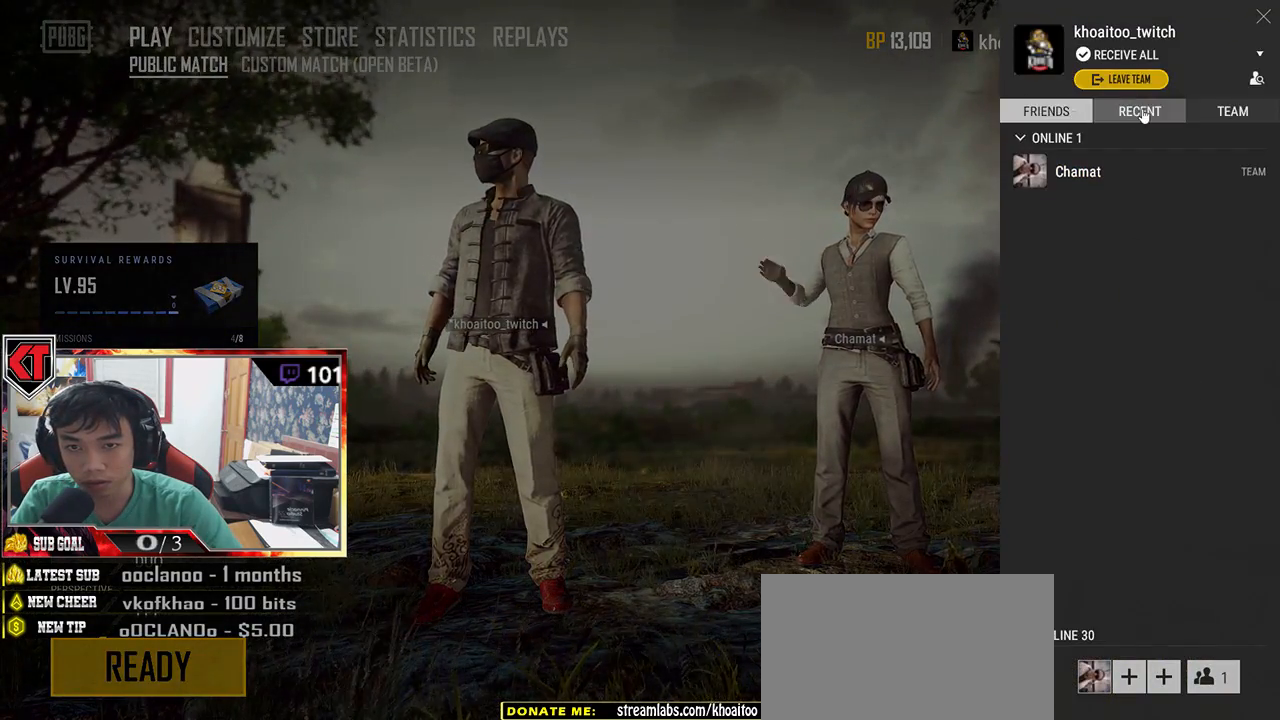
{"keys": [], "mouse": [], "events": [[34, "mouse_left", "down"], [100, "mouse_left", "up"], [284, "mouse_left", "down"], [367, "mouse_left", "up"]]}
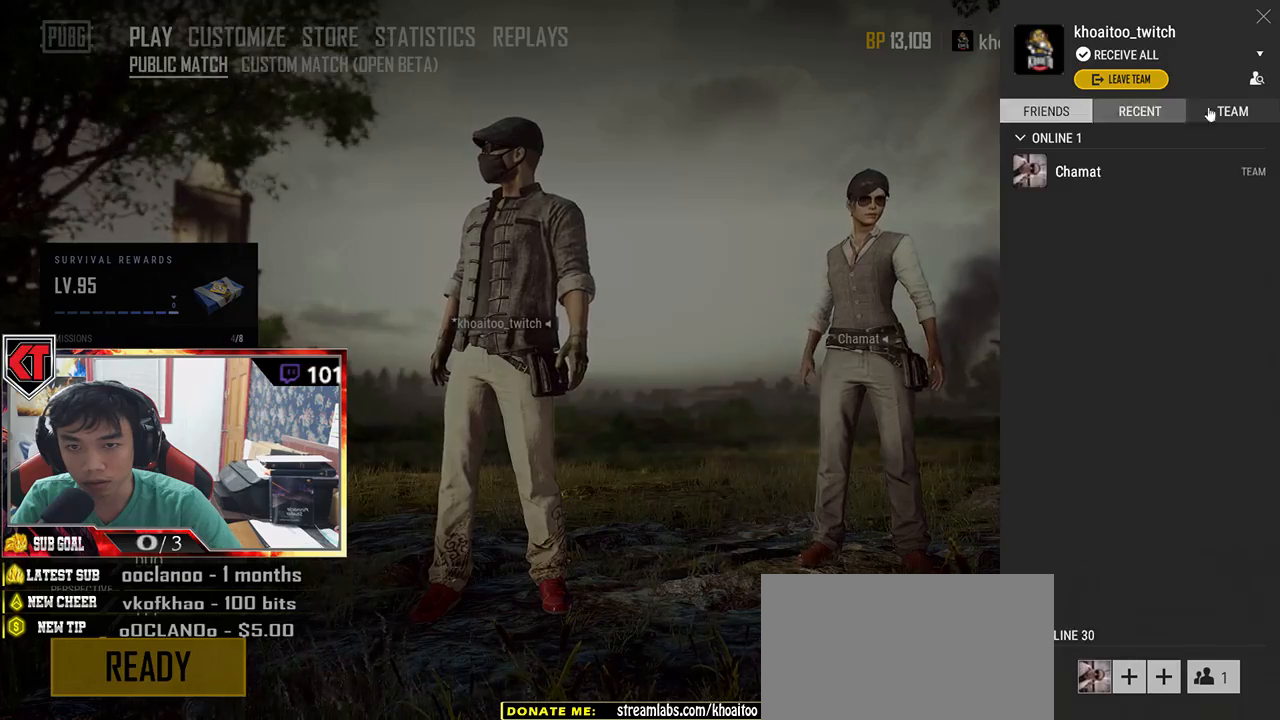
{"keys": [], "mouse": [], "events": [[17, "mouse_left", "down"], [117, "mouse_left", "up"], [367, "mouse_left", "down"], [417, "mouse_left", "up"]]}
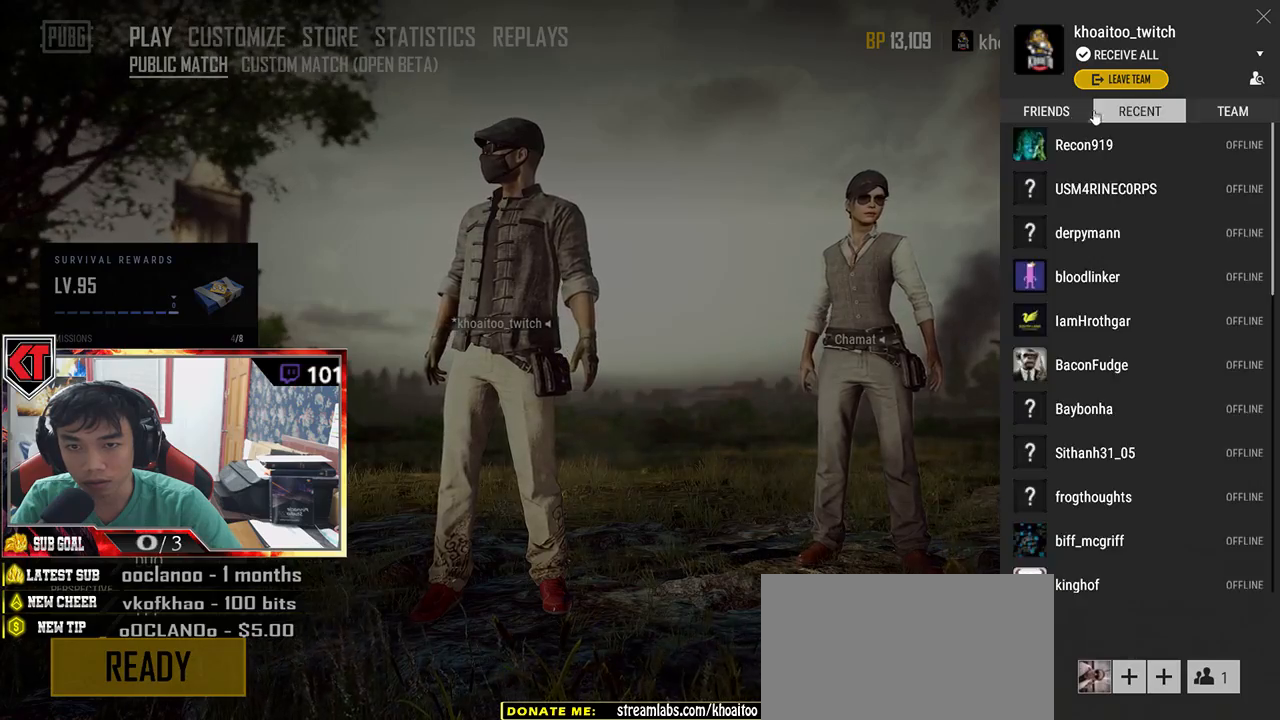
{"keys": [], "mouse": ["left"], "events": [[34, "mouse_left", "down"], [117, "mouse_left", "up"], [434, "mouse_left", "down"]]}
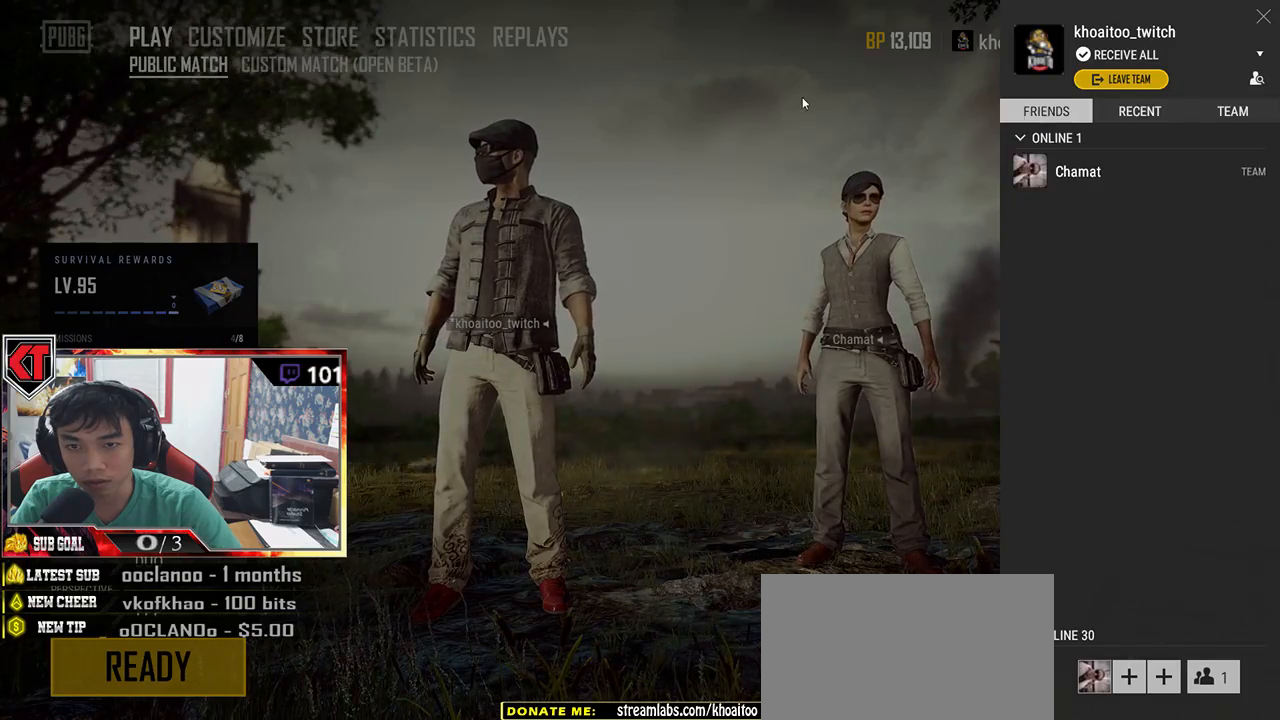
{"keys": [], "mouse": [], "events": [[17, "mouse_left", "up"]]}
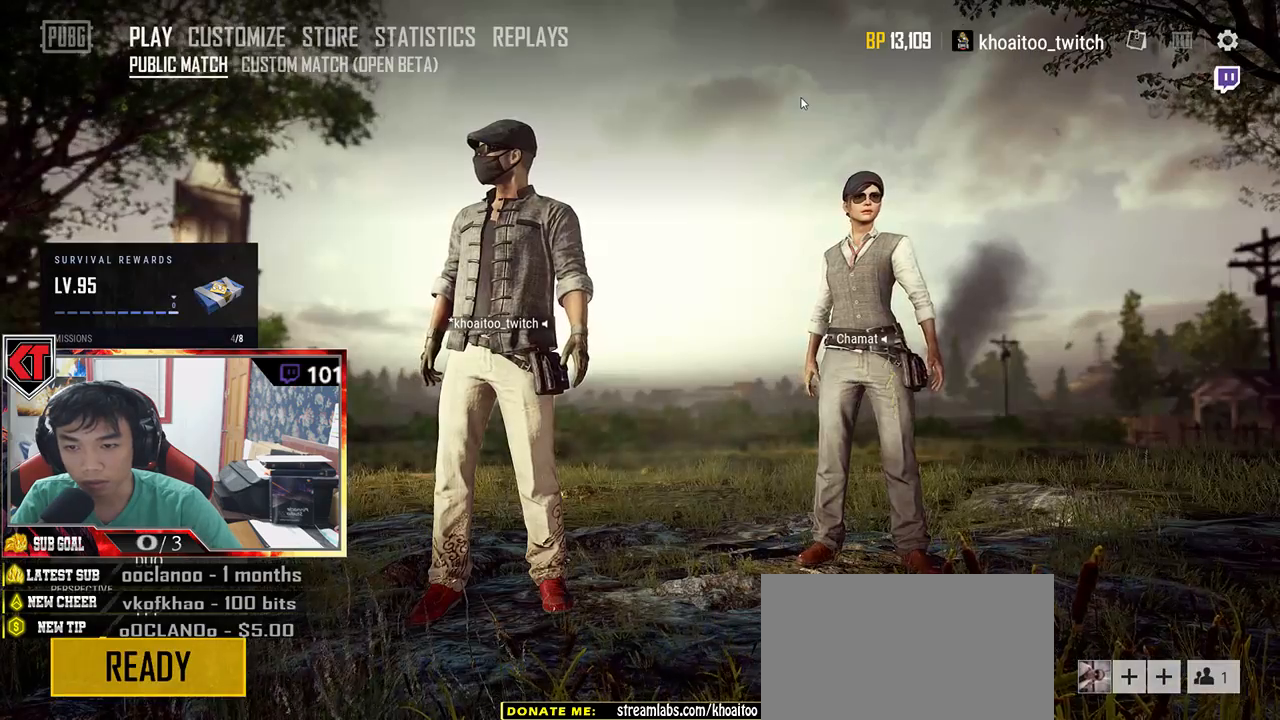
{"keys": [], "mouse": [], "events": [[434, "mouse_left", "down"], [500, "mouse_left", "up"]]}
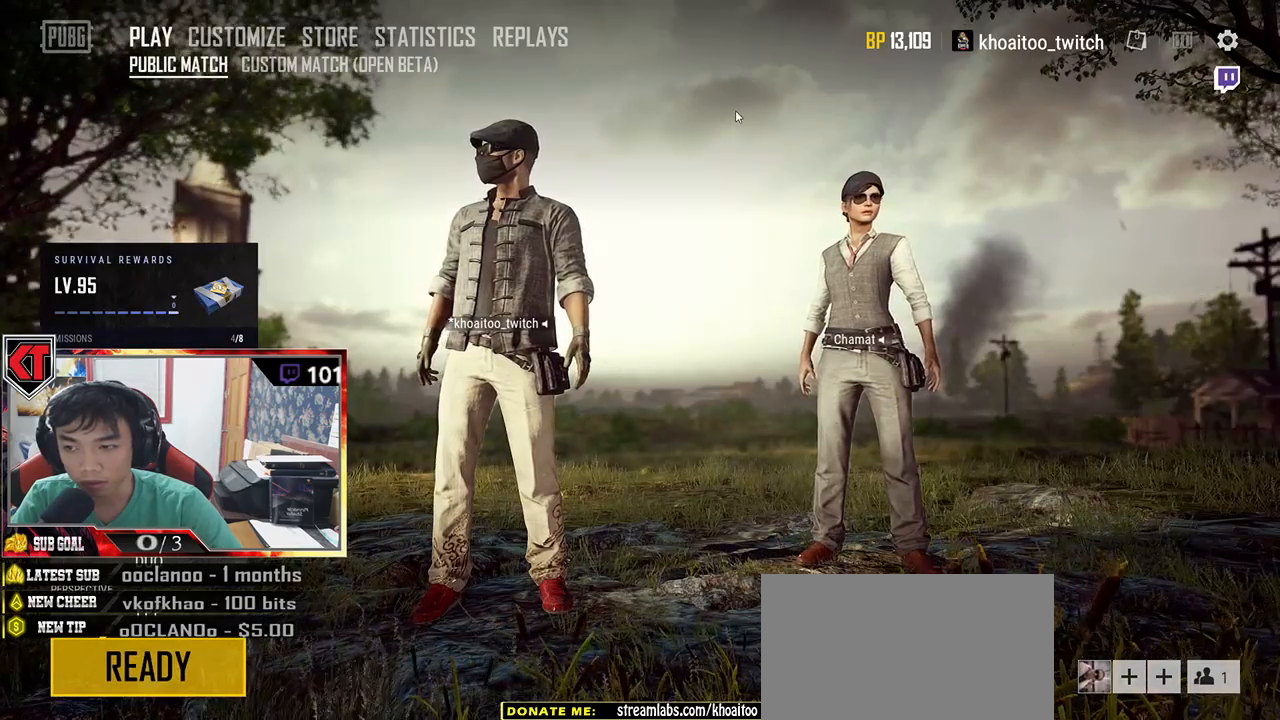
{"keys": [], "mouse": [], "events": [[50, "mouse_left", "down"], [167, "mouse_left", "up"], [234, "mouse_left", "down"], [367, "mouse_left", "up"], [434, "mouse_left", "down"], [500, "mouse_left", "up"]]}